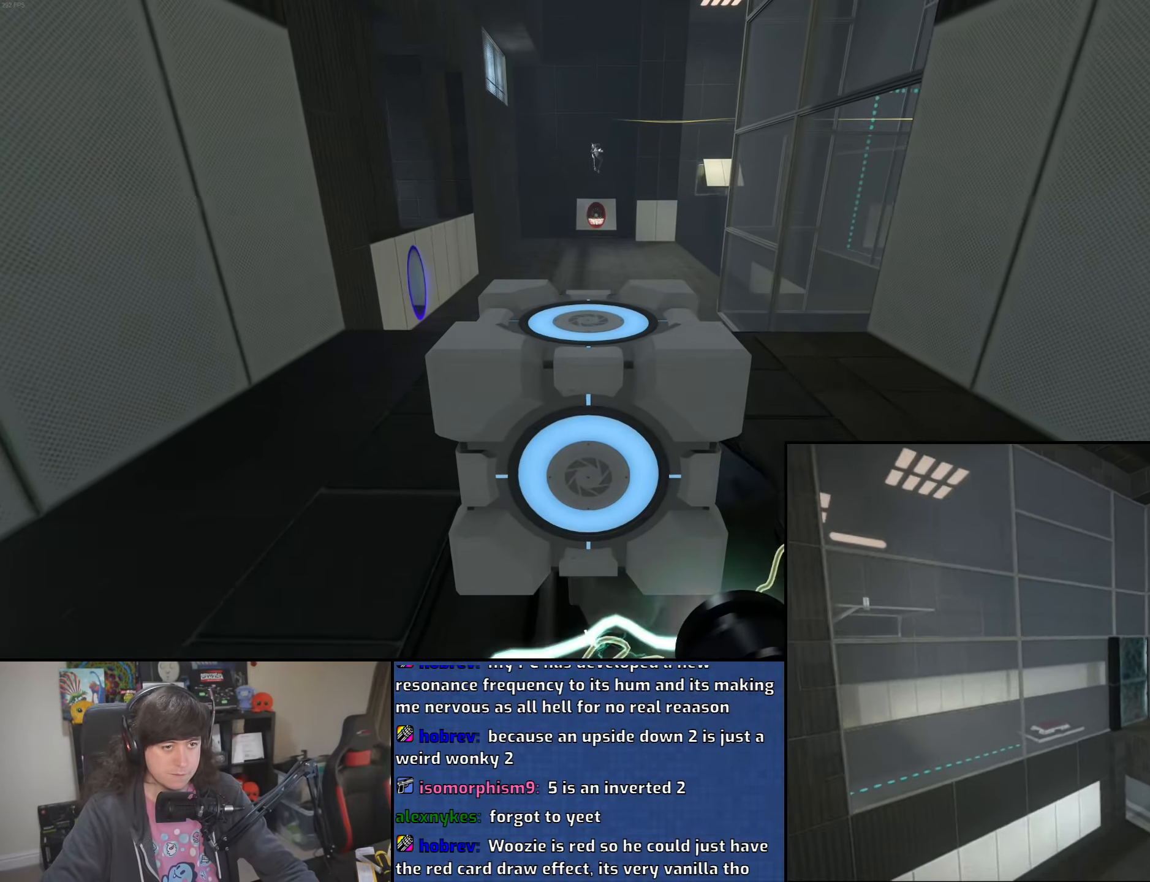
Gameplay with keyboard and mouse; each line is a JSON object with the keys and mouse buttons held at the frame after it. "events" lists presses ("down") and releases ("up") of "1", "2", "3", "4", "5", "6", "8", "a", "alt", "b", "c", "ctrl", "d", "down", "e", "escape", "f", "f1", "f2", "f3", "g", "h", "left", "n", "num2", "q", "r", "right", "s", "shift", "space", "t", "tab", "up", "v", "w", "x", "y", "z", "mouse_left", "mouse_wheel" and "mouse_right" between this image and that frame as [ms after this image, input, new state], when the widget could be followed in between. "mouse_left", "mouse_wheel", "mouse_right" = the "left", "wheel", "right" buttons of the "mouse" list. No other keys are recorded. "wheel" means that the mouse wheel is clicked or scrolled. Mouse movement is not recorded.
{"keys": [], "mouse": [], "events": [[50, "d", "down"], [116, "d", "up"], [316, "w", "up"]]}
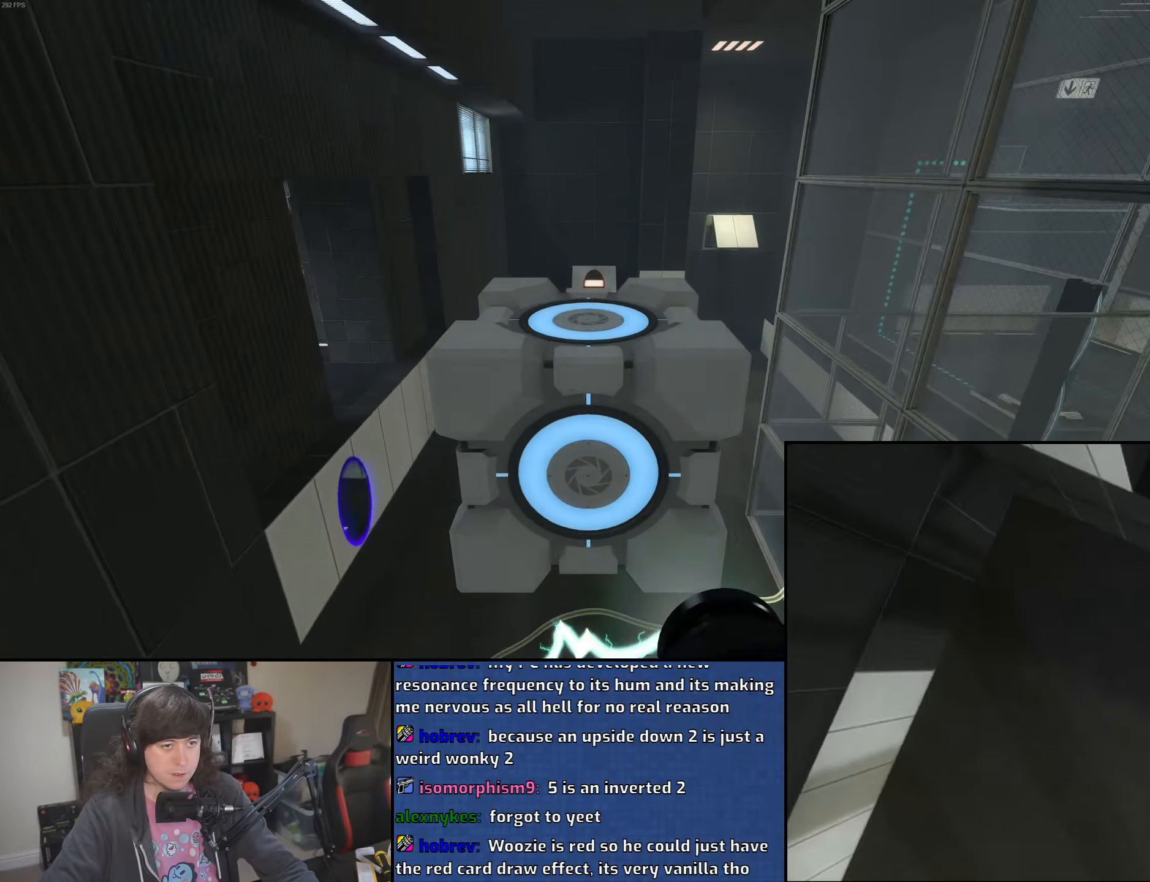
{"keys": [], "mouse": [], "events": []}
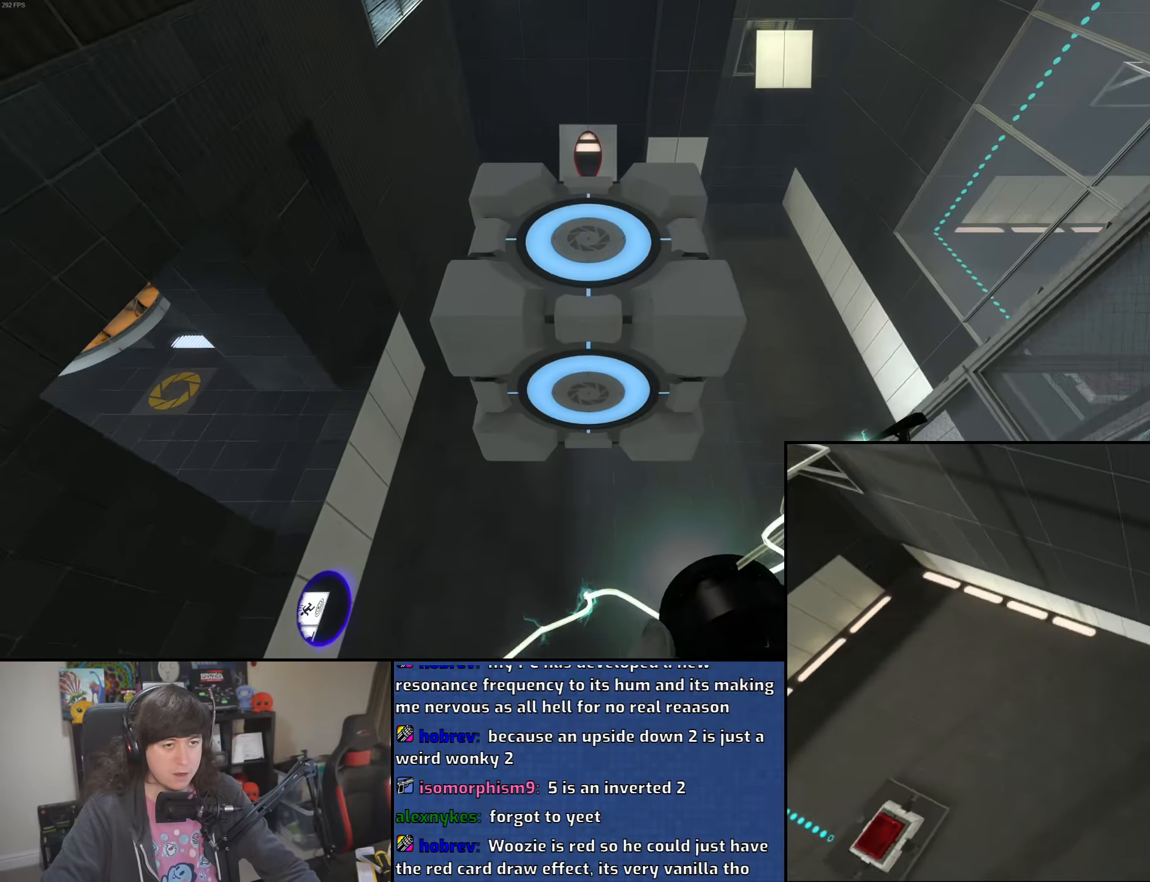
{"keys": [], "mouse": [], "events": []}
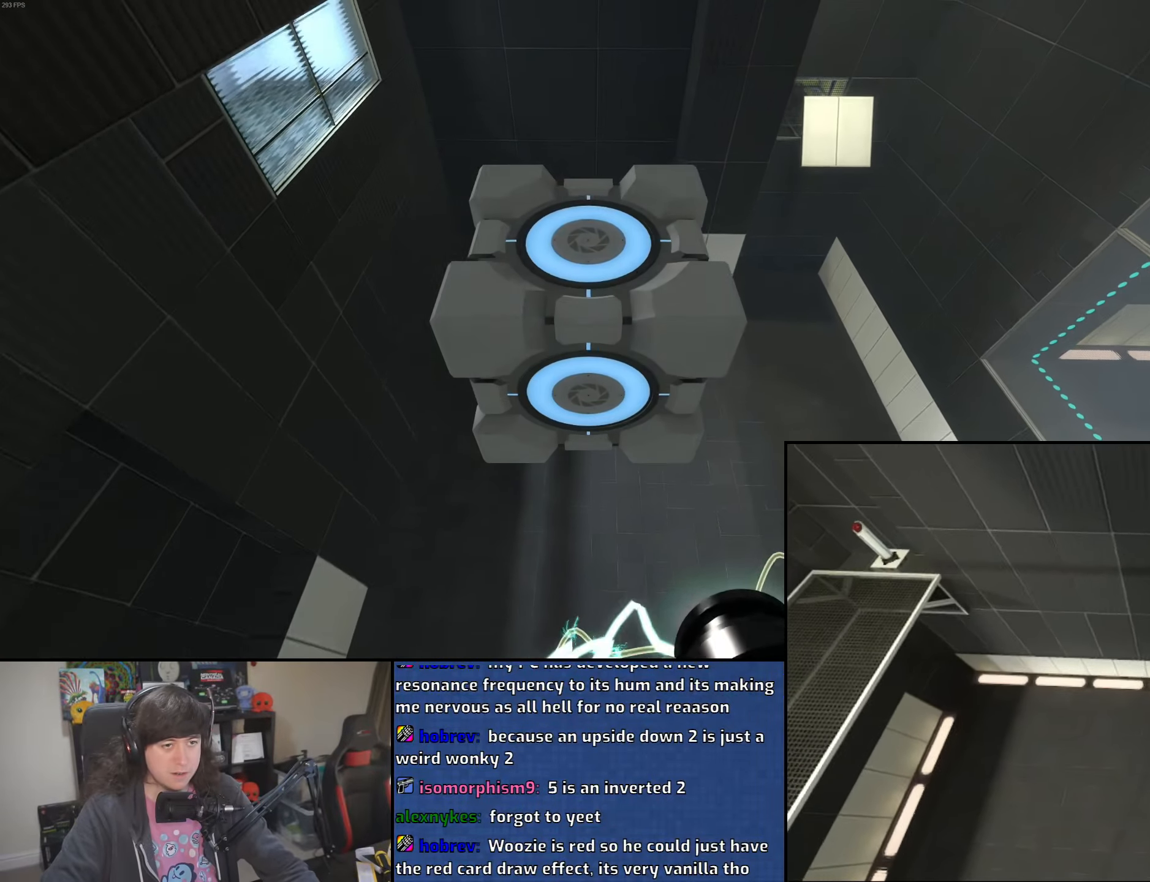
{"keys": [], "mouse": [], "events": []}
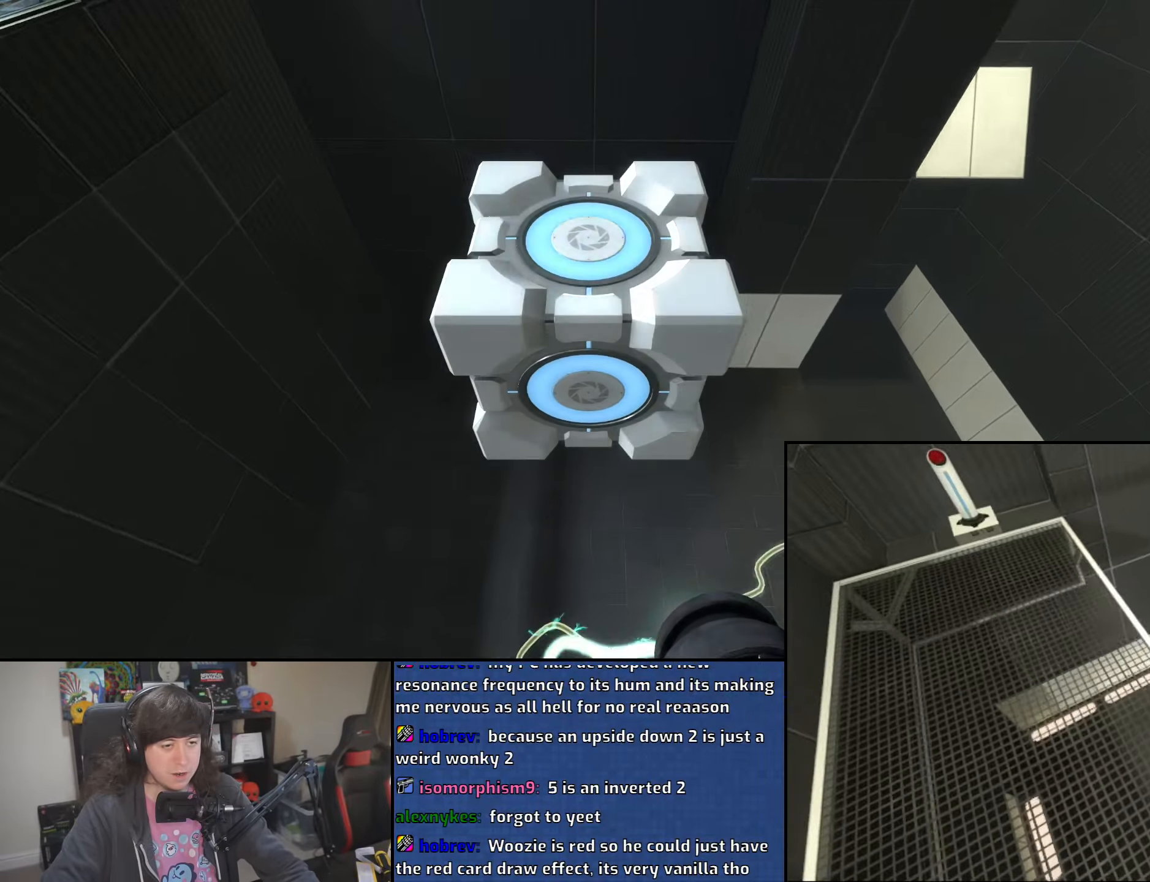
{"keys": [], "mouse": [], "events": []}
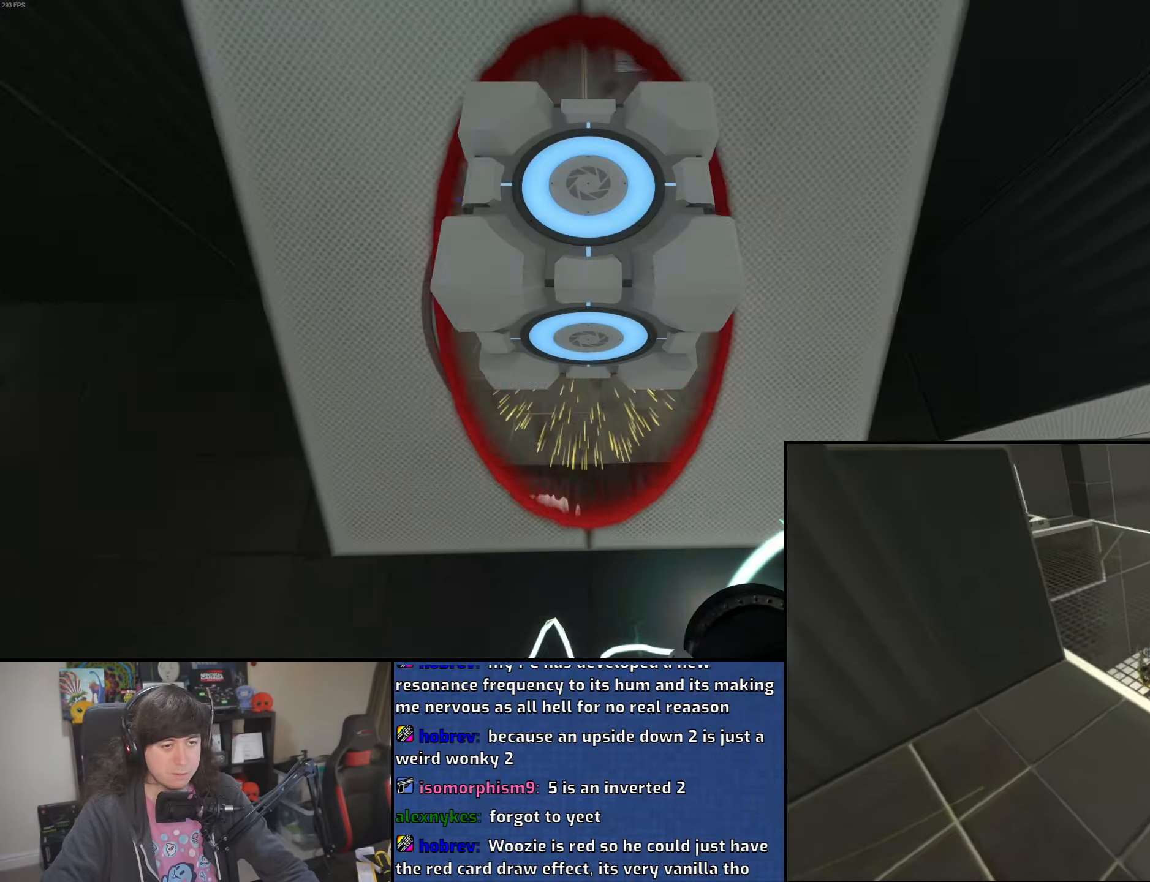
{"keys": ["a", "w"], "mouse": [], "events": [[300, "w", "down"], [450, "a", "down"]]}
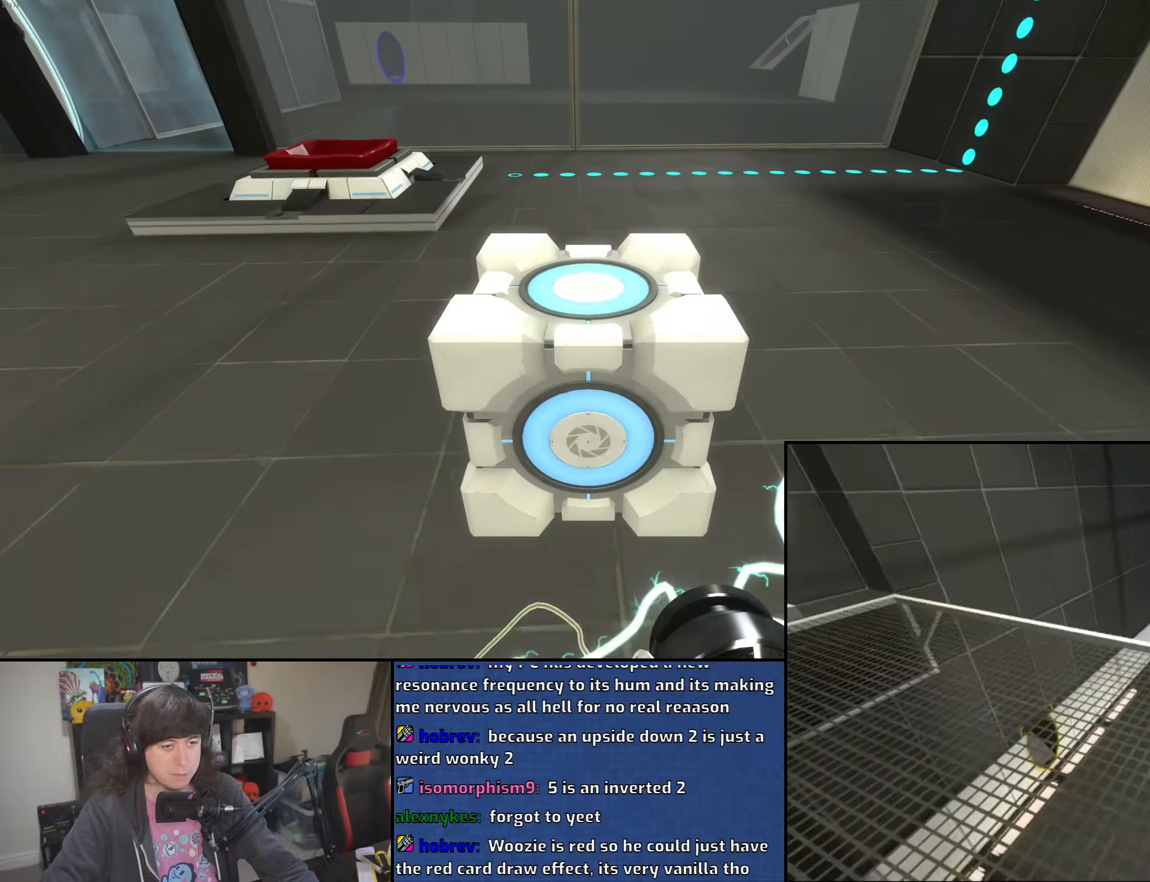
{"keys": ["w"], "mouse": [], "events": [[100, "mouse_wheel", "down"], [133, "w", "up"], [333, "mouse_wheel", "up"], [450, "w", "down"], [500, "a", "up"]]}
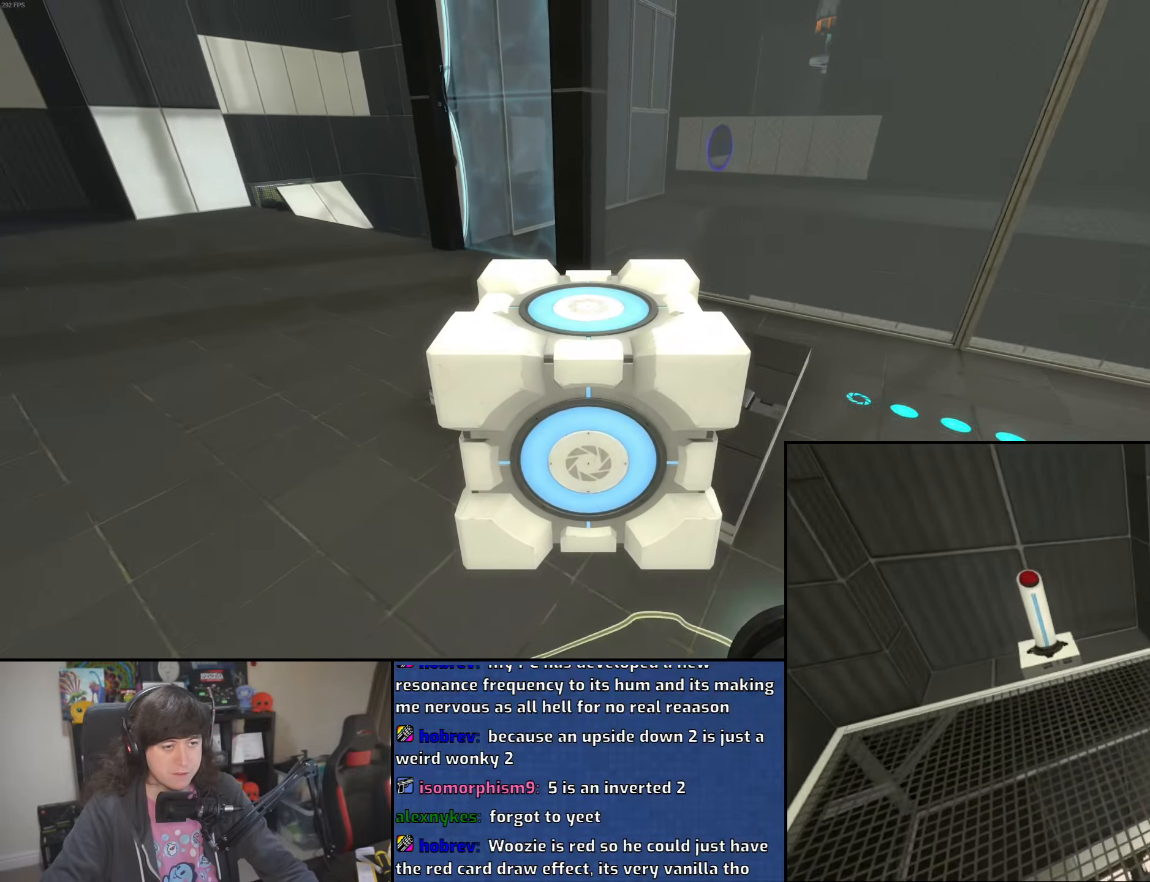
{"keys": [], "mouse": [], "events": [[400, "w", "up"]]}
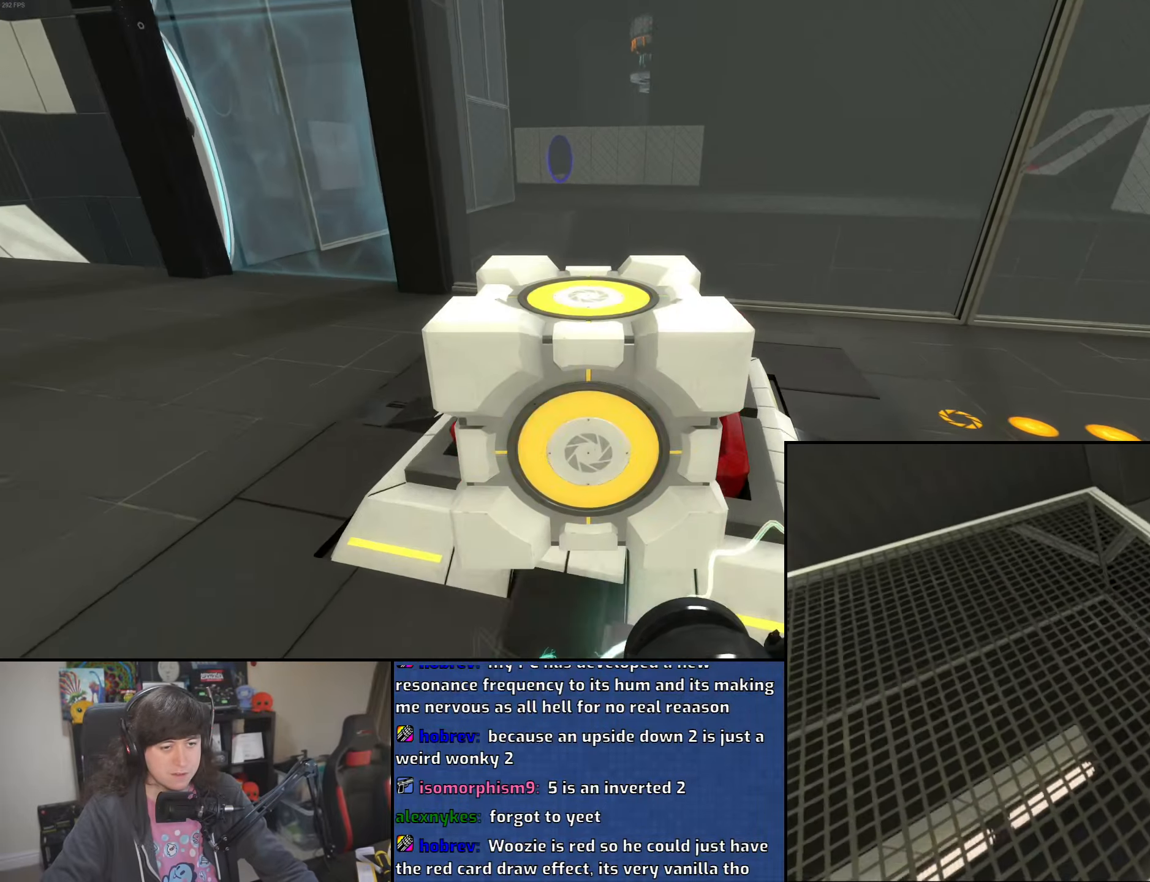
{"keys": [], "mouse": [], "events": [[450, "w", "down"], [500, "w", "up"]]}
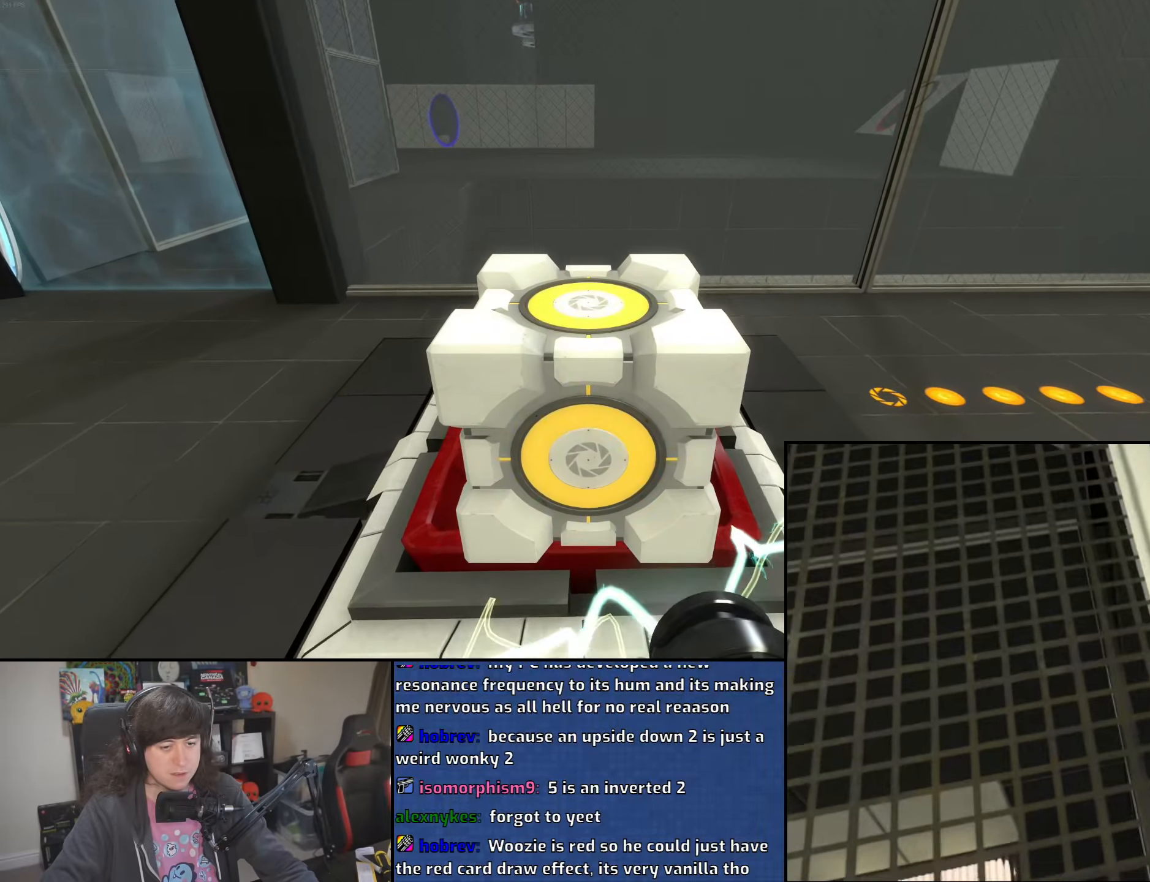
{"keys": [], "mouse": [], "events": []}
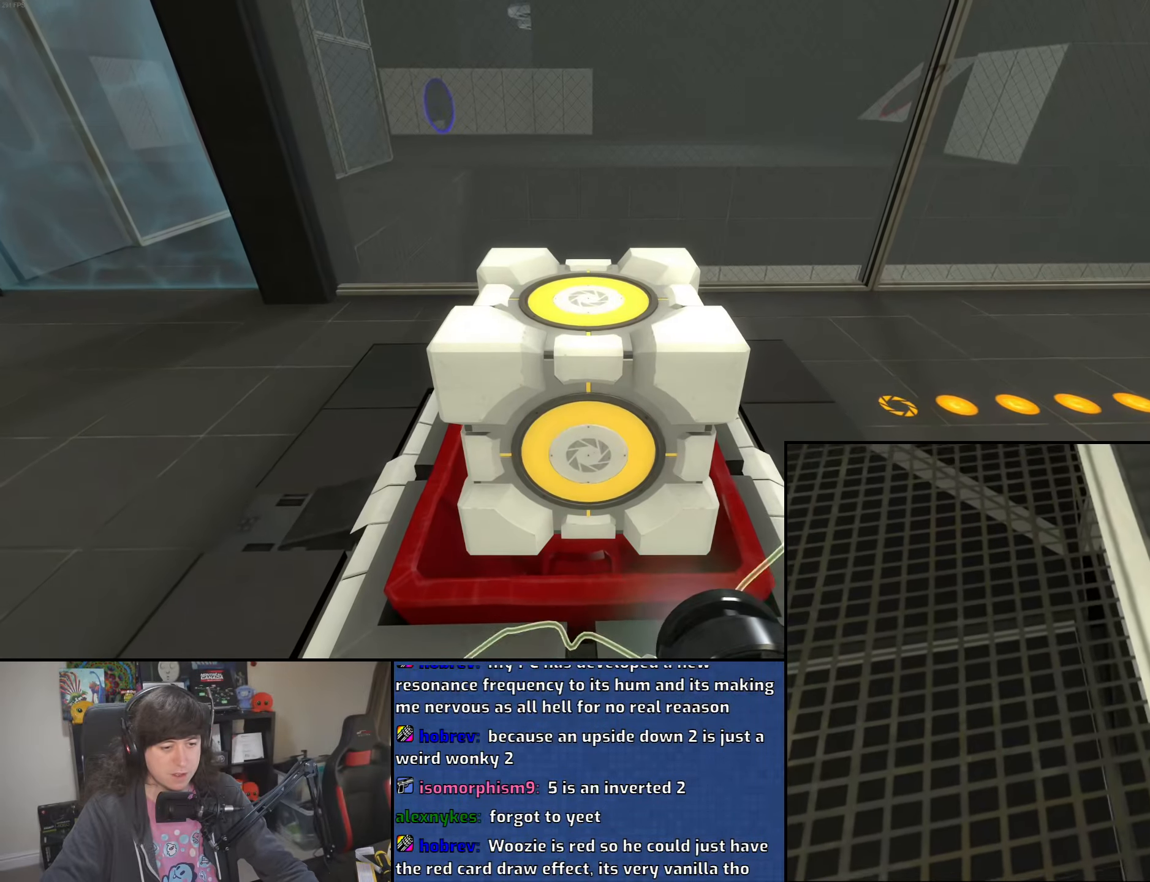
{"keys": [], "mouse": [], "events": []}
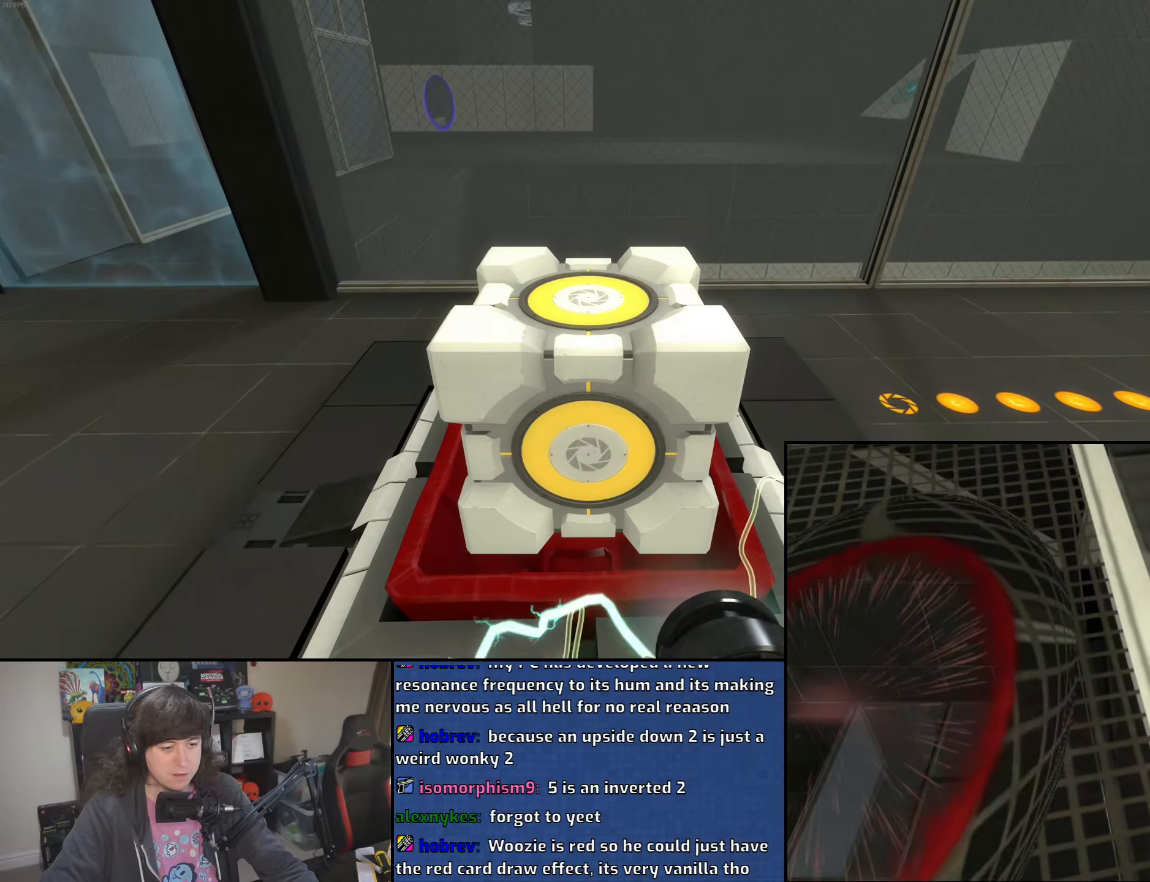
{"keys": [], "mouse": [], "events": []}
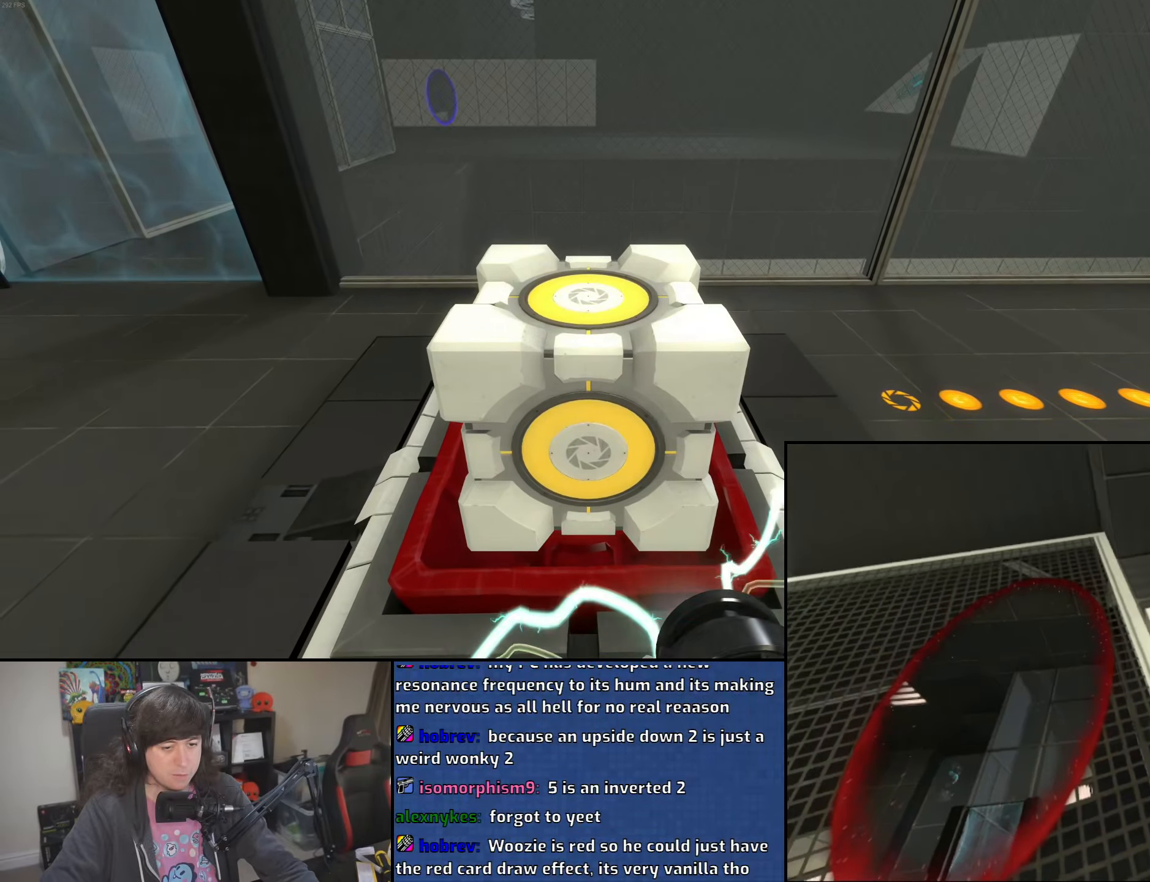
{"keys": [], "mouse": [], "events": []}
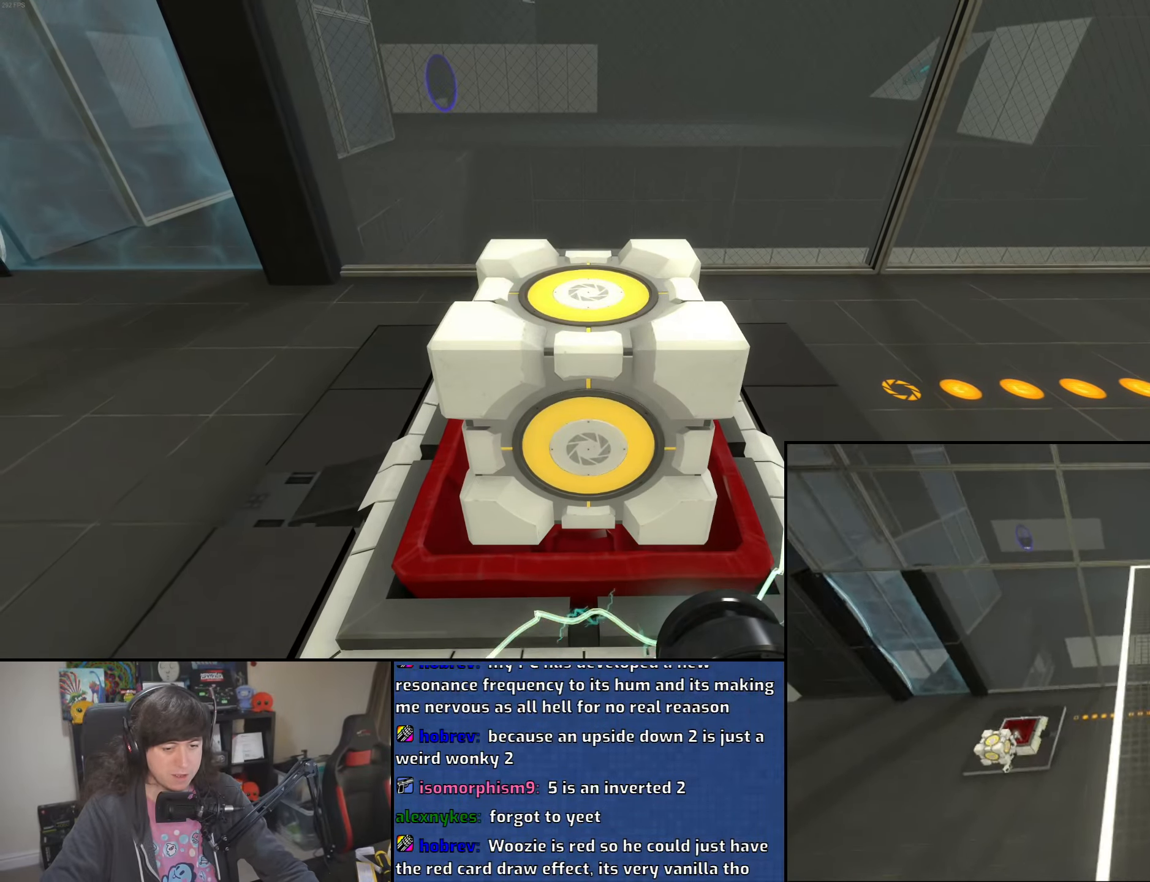
{"keys": [], "mouse": [], "events": []}
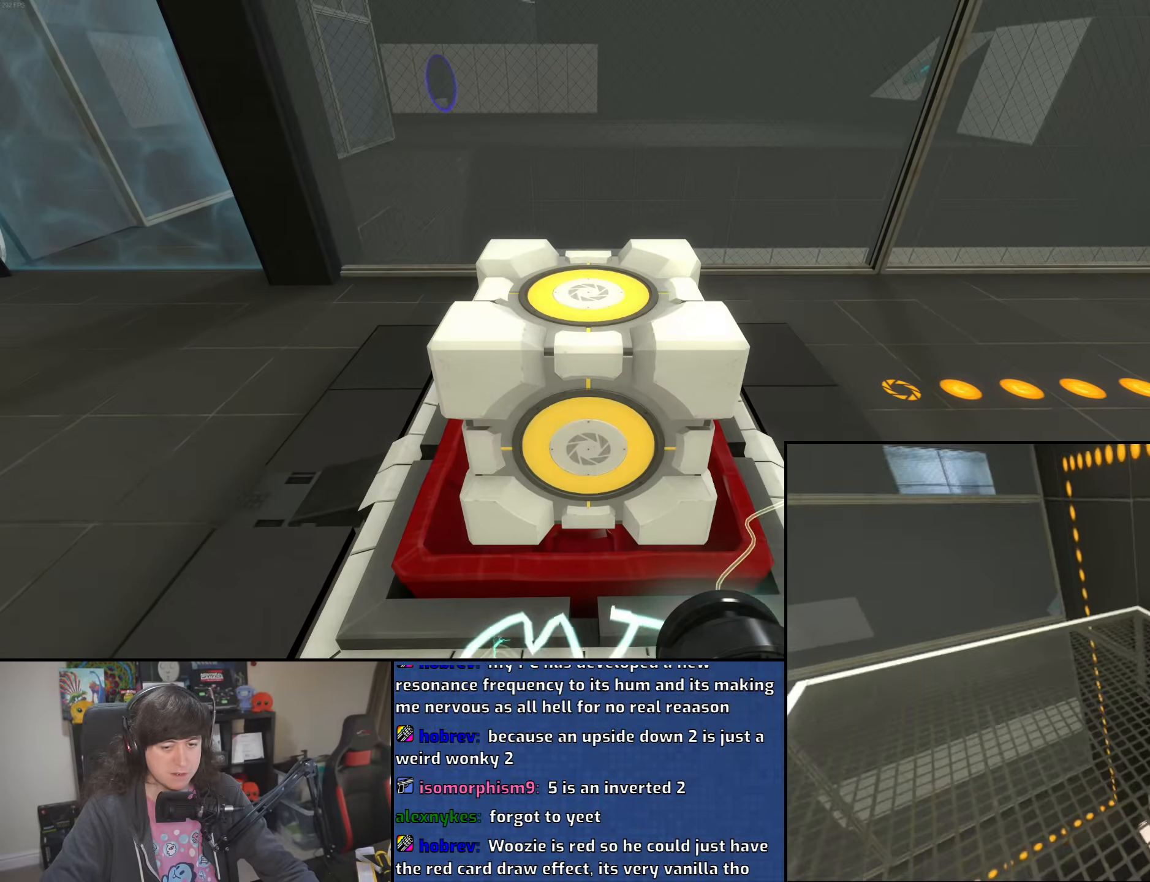
{"keys": [], "mouse": [], "events": []}
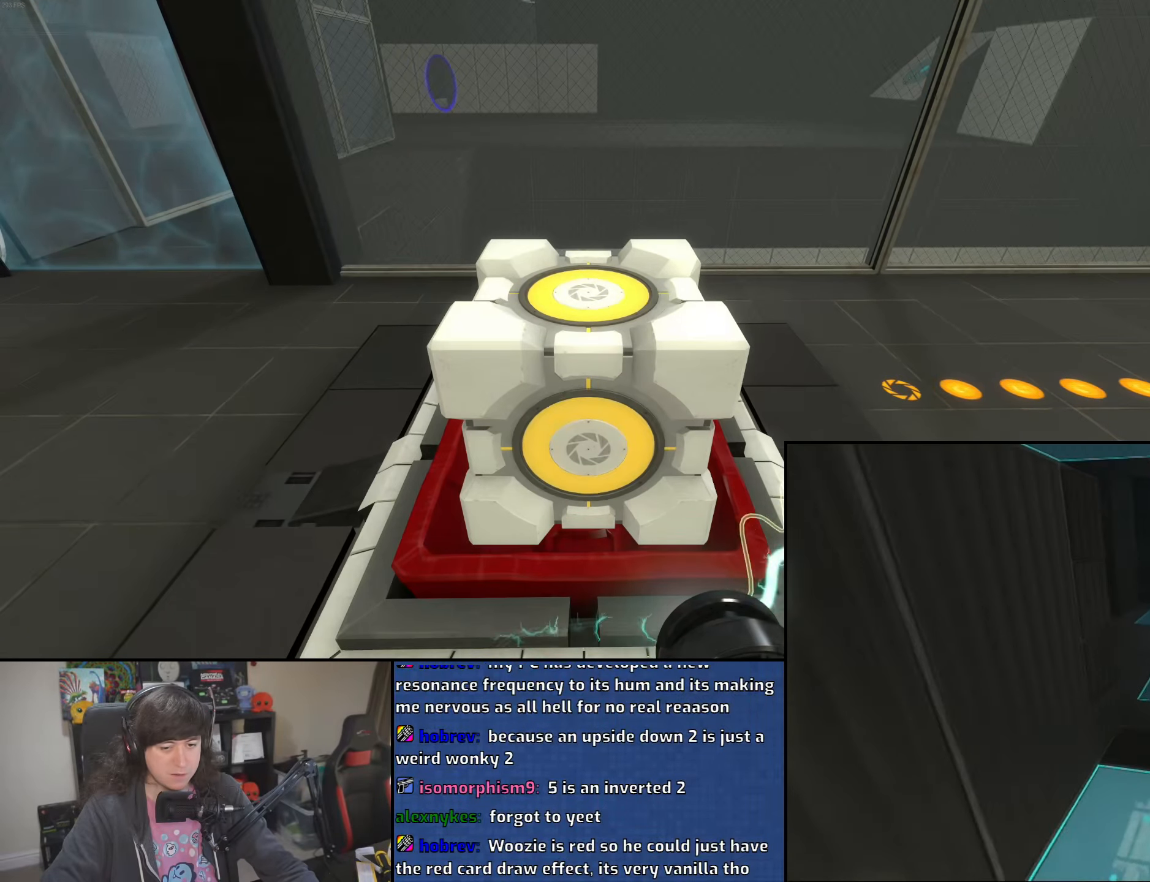
{"keys": [], "mouse": [], "events": []}
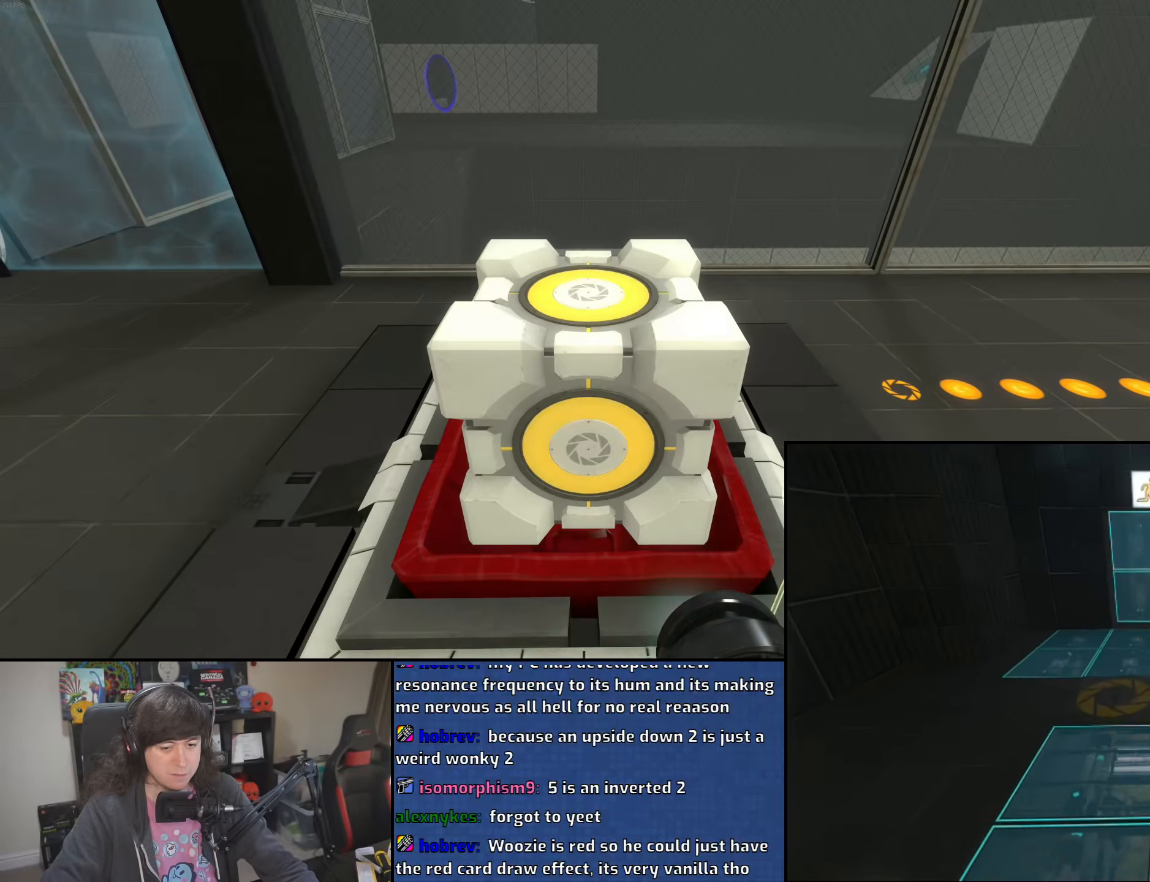
{"keys": ["a", "w"], "mouse": [], "events": [[166, "d", "down"], [250, "w", "down"], [383, "d", "up"], [433, "a", "down"]]}
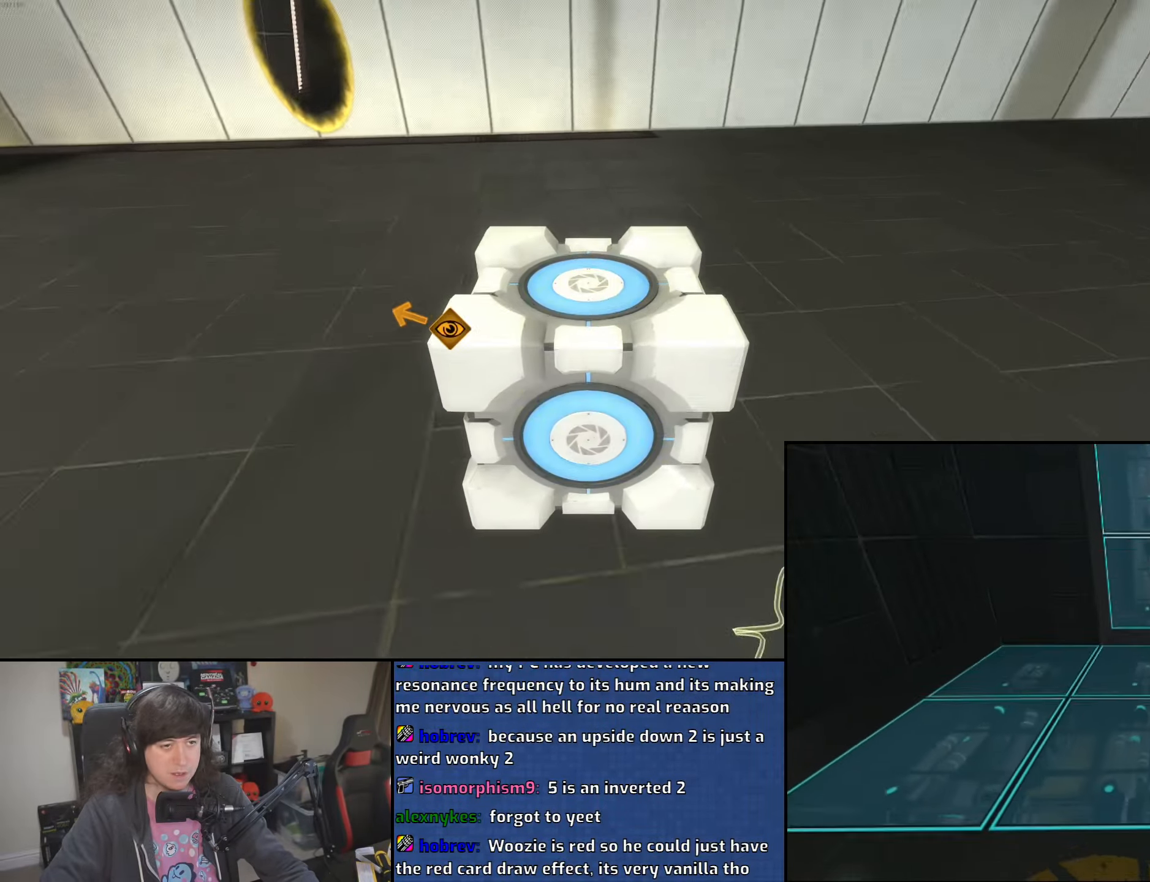
{"keys": ["a"], "mouse": [], "events": [[50, "mouse_wheel", "down"], [83, "w", "up"], [333, "mouse_wheel", "up"]]}
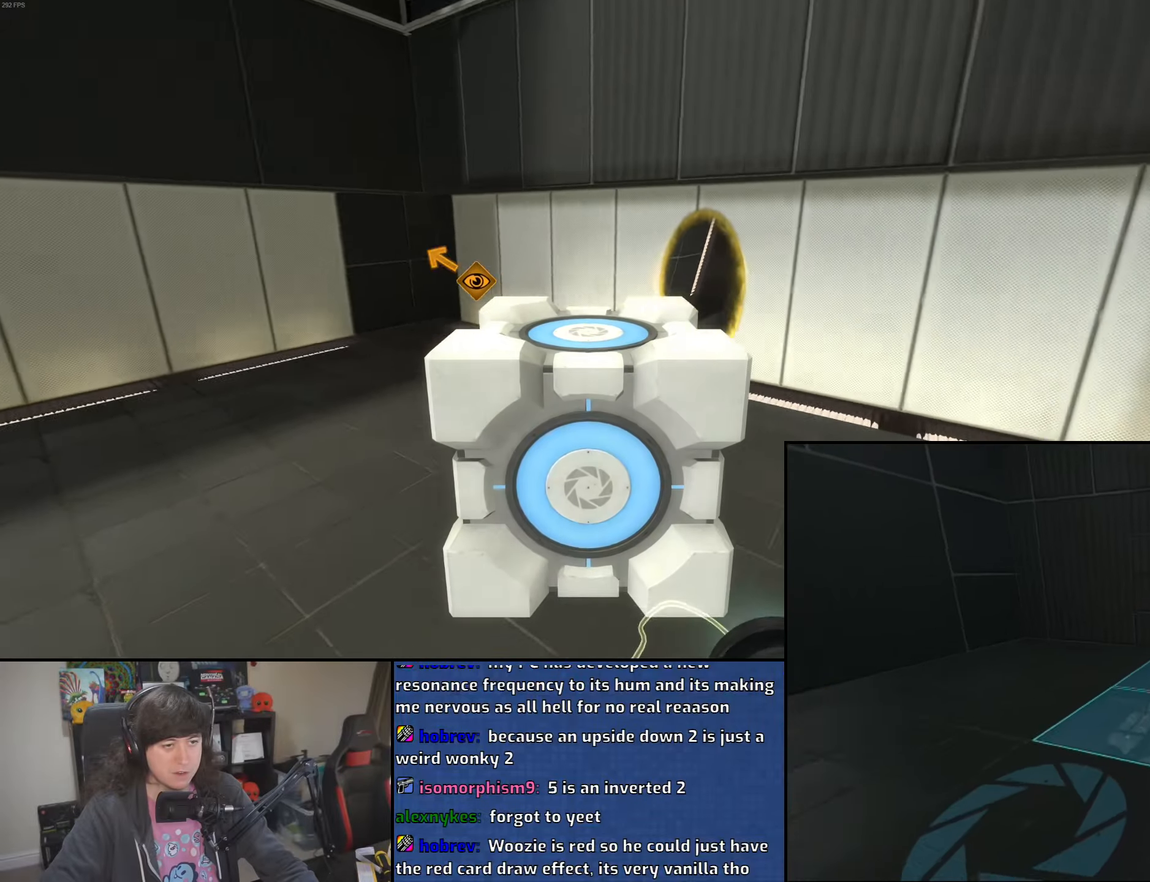
{"keys": ["d"], "mouse": ["wheel"], "events": [[150, "d", "down"], [183, "a", "up"], [283, "mouse_wheel", "down"]]}
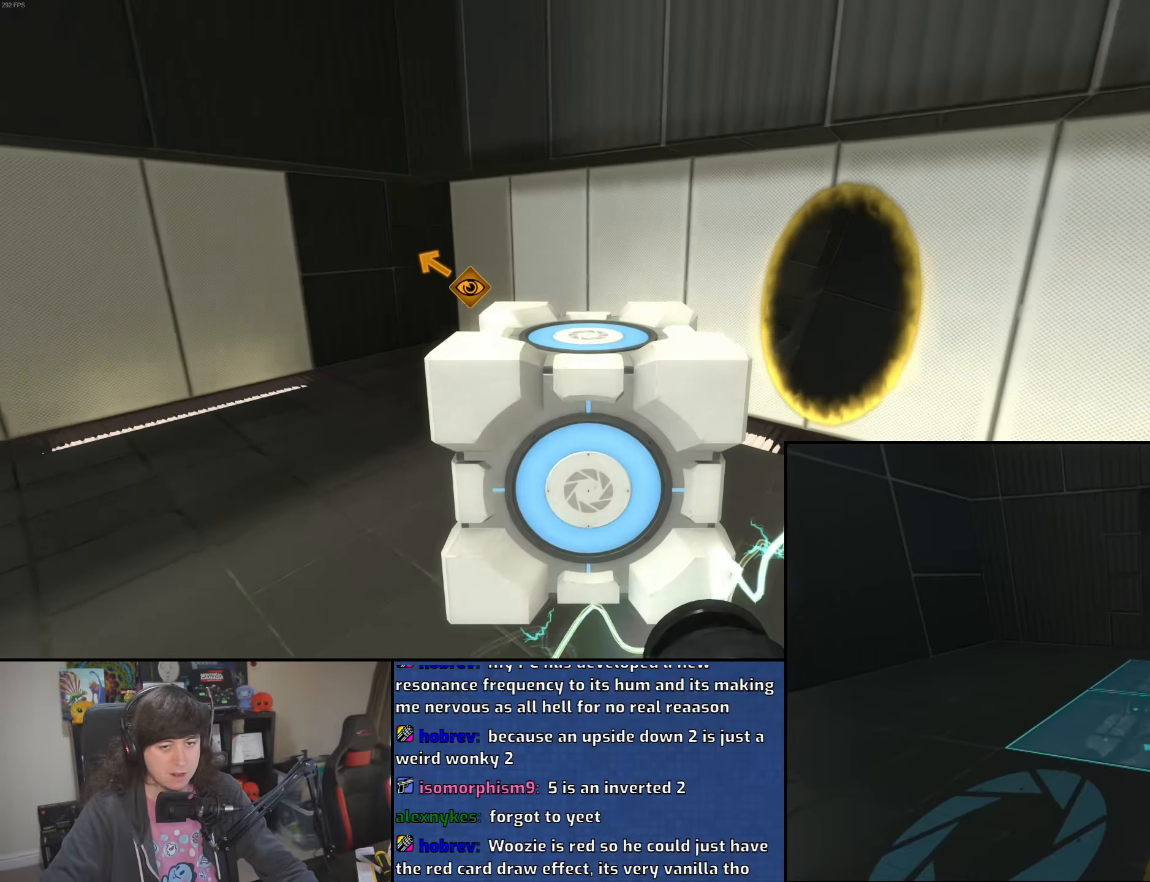
{"keys": ["w"], "mouse": [], "events": [[66, "mouse_wheel", "up"], [300, "a", "down"], [316, "d", "up"], [416, "w", "down"], [483, "a", "up"]]}
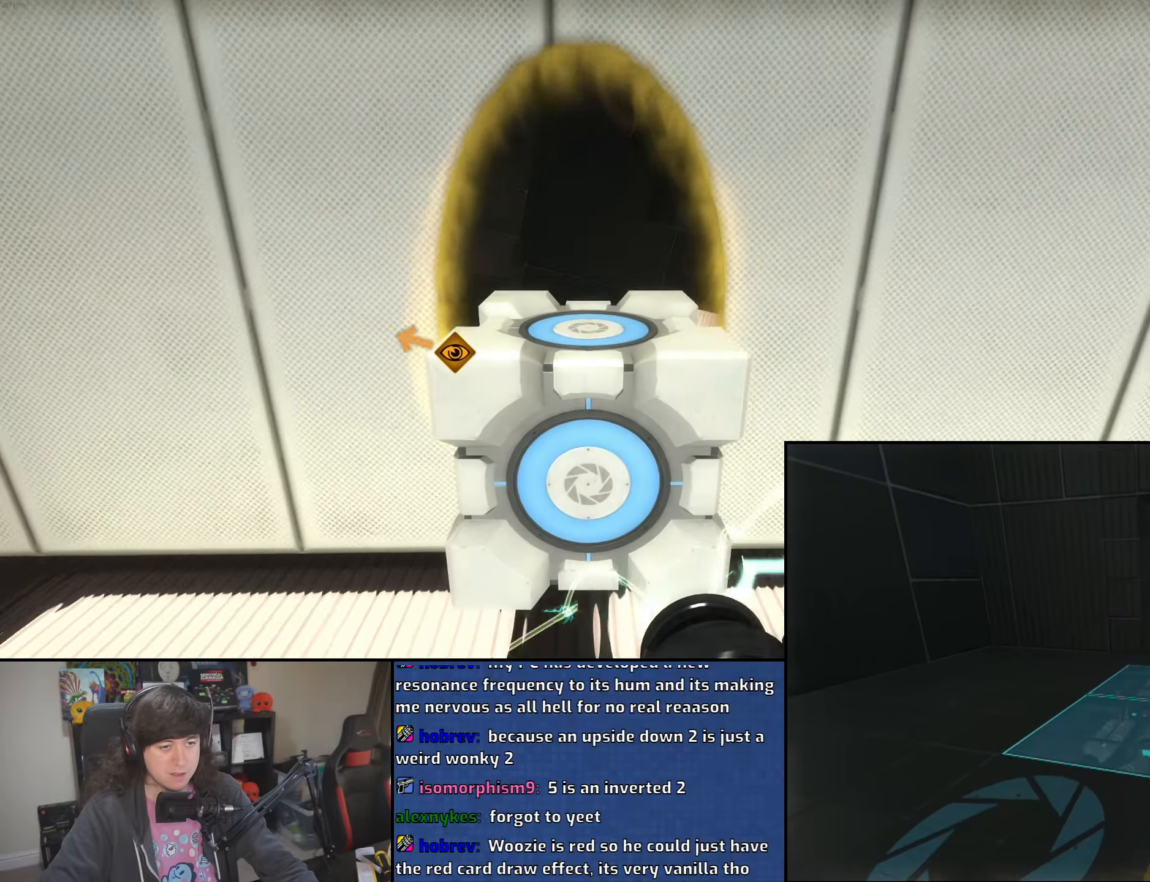
{"keys": ["w"], "mouse": [], "events": [[133, "d", "down"], [216, "d", "up"]]}
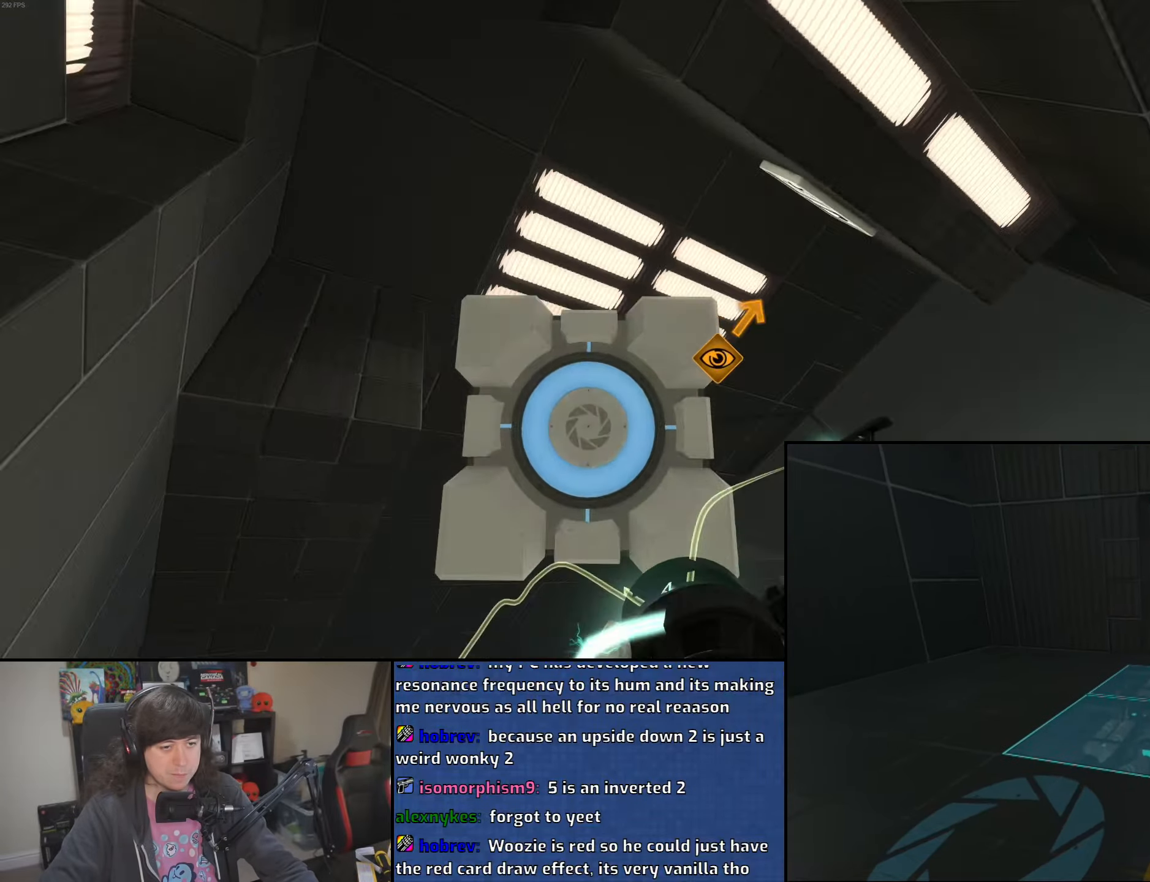
{"keys": ["w"], "mouse": [], "events": [[366, "d", "down"], [416, "d", "up"]]}
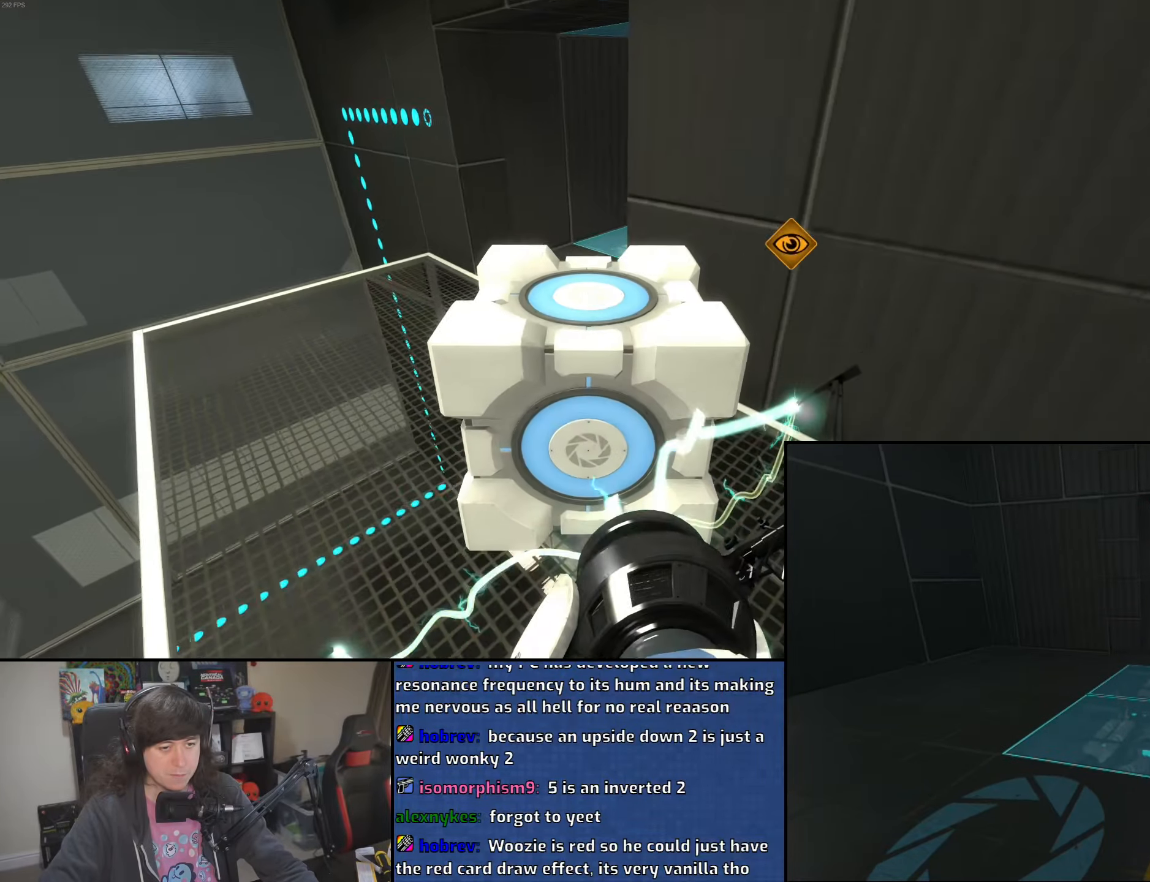
{"keys": ["a"], "mouse": ["wheel"], "events": [[333, "a", "down"], [416, "mouse_wheel", "down"], [416, "w", "up"]]}
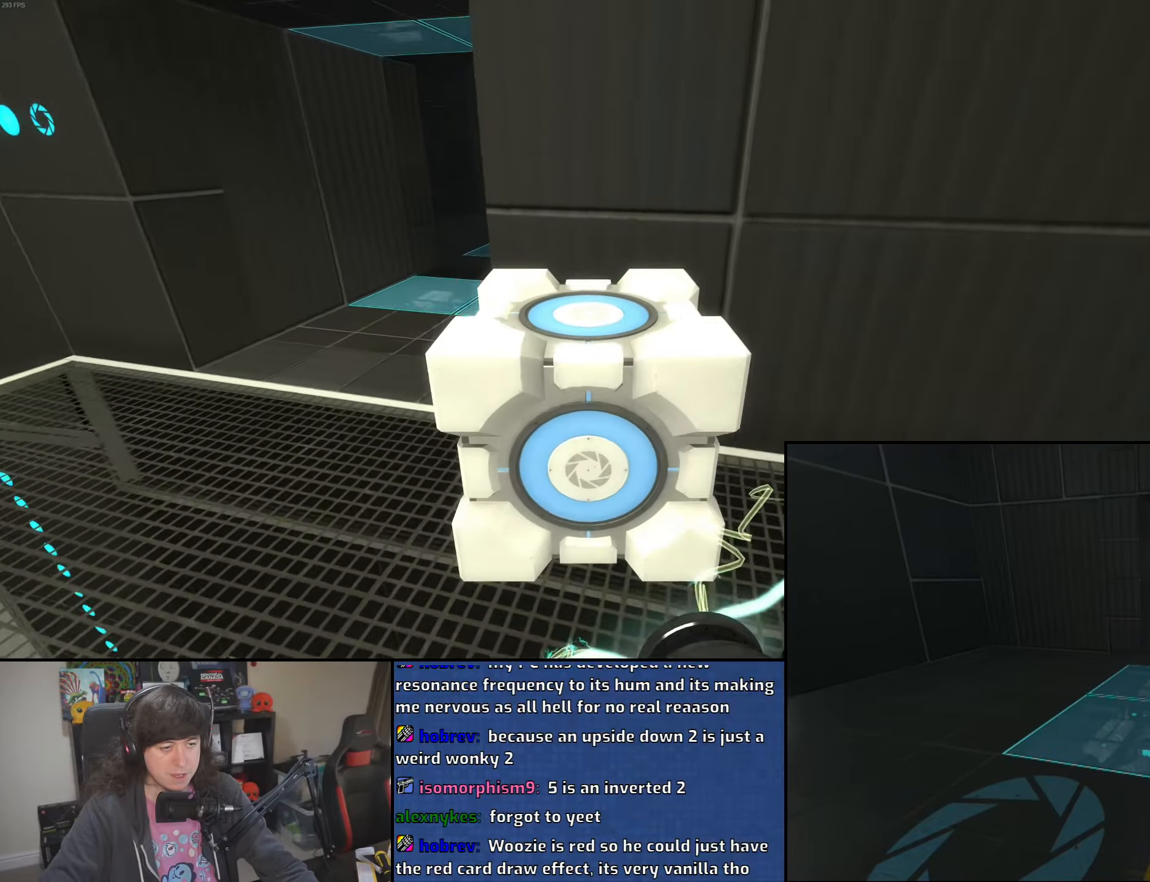
{"keys": ["d"], "mouse": [], "events": [[166, "mouse_wheel", "up"], [366, "d", "down"], [416, "a", "up"]]}
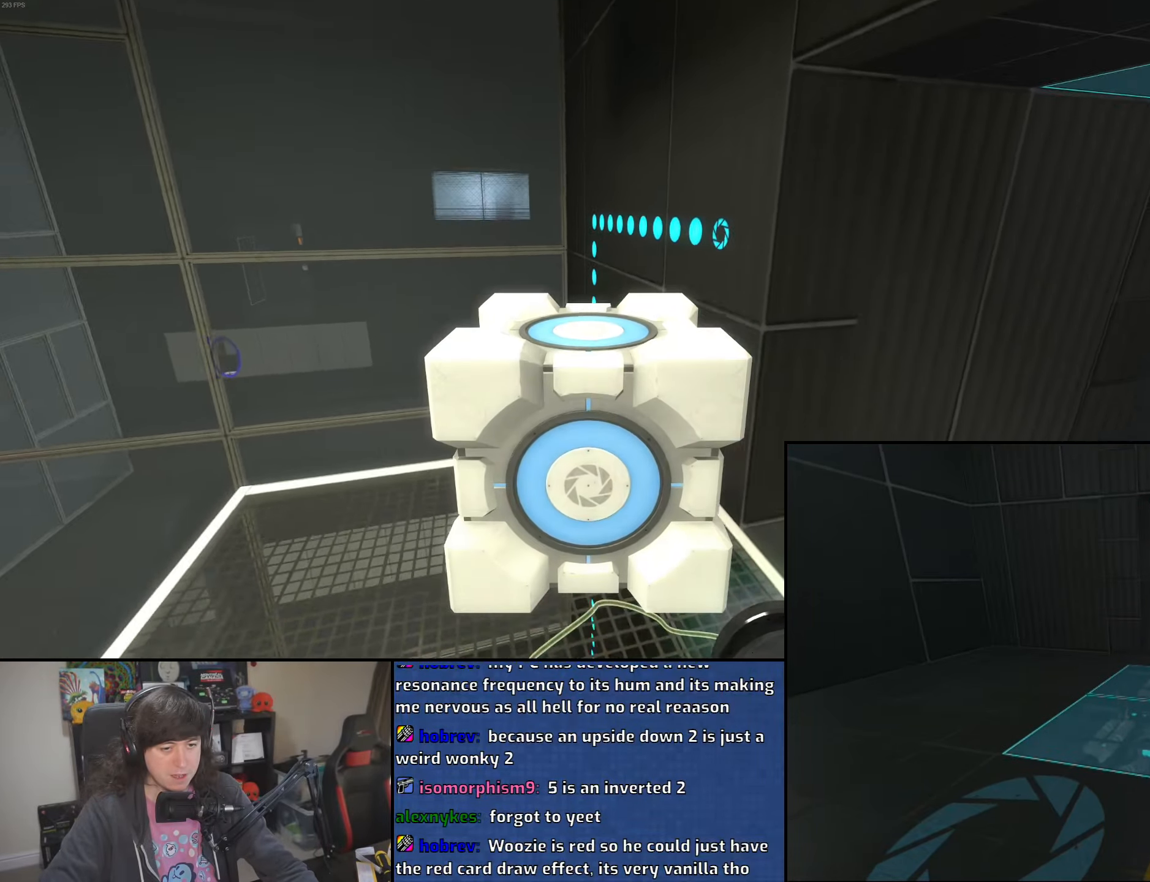
{"keys": ["d"], "mouse": [], "events": [[100, "mouse_wheel", "down"], [383, "mouse_wheel", "up"]]}
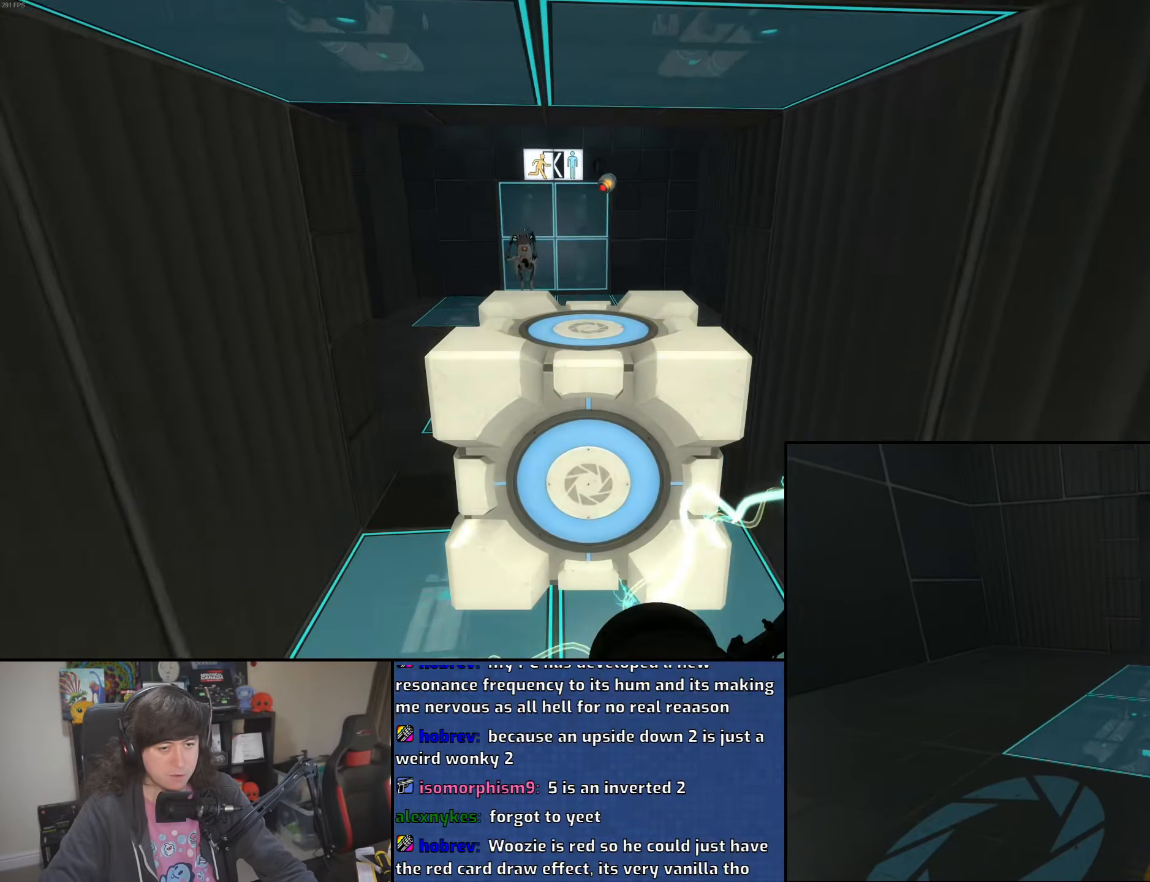
{"keys": ["a"], "mouse": ["wheel"], "events": [[116, "a", "down"], [166, "d", "up"], [333, "mouse_wheel", "down"]]}
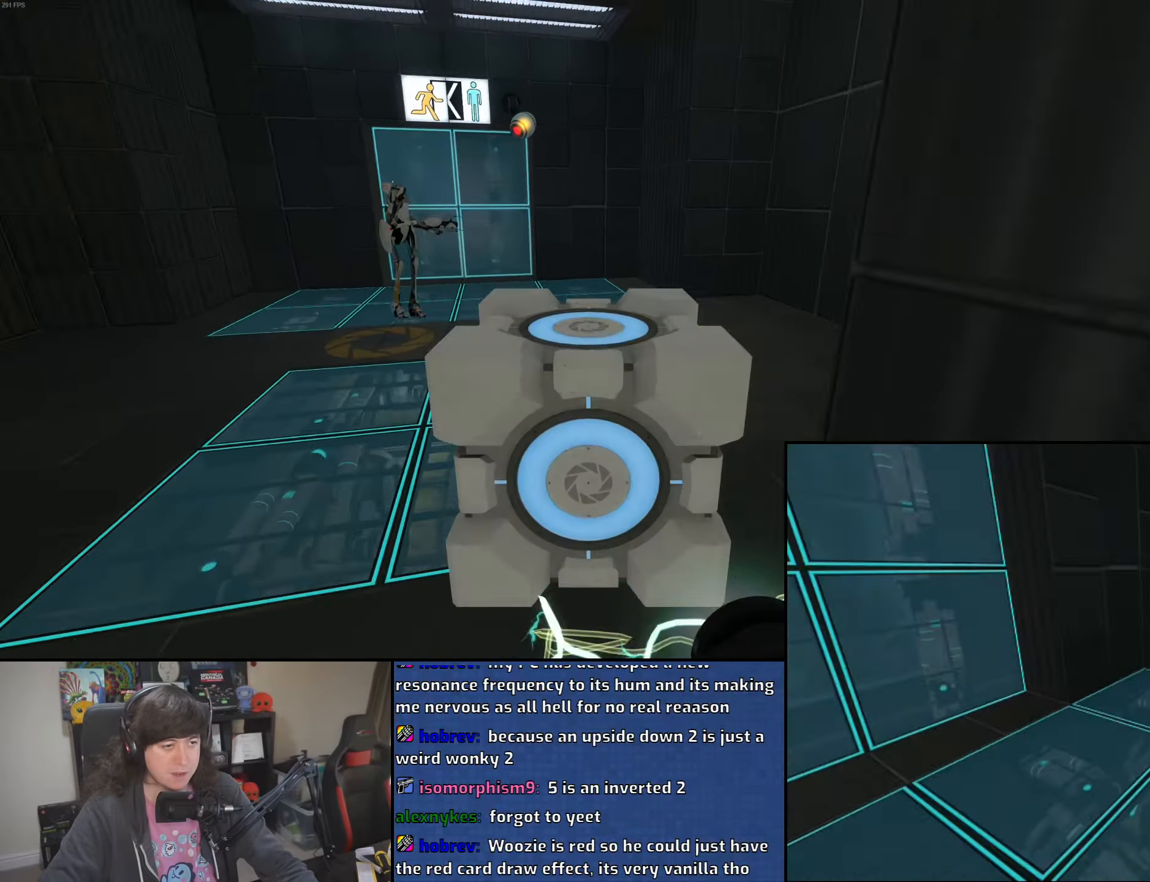
{"keys": ["d", "w"], "mouse": [], "events": [[150, "mouse_wheel", "up"], [250, "a", "up"], [250, "d", "down"], [366, "w", "down"]]}
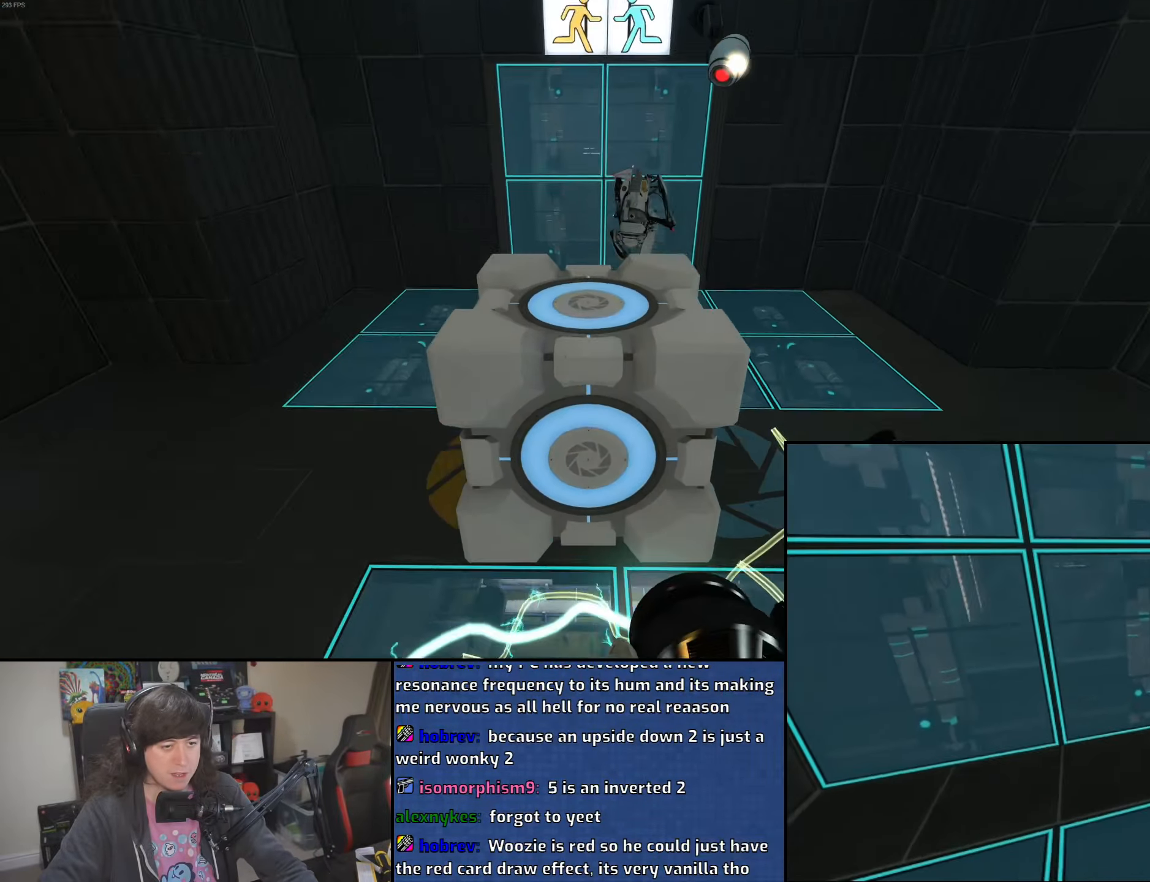
{"keys": ["ctrl", "w"], "mouse": [], "events": [[250, "d", "up"], [333, "ctrl", "down"]]}
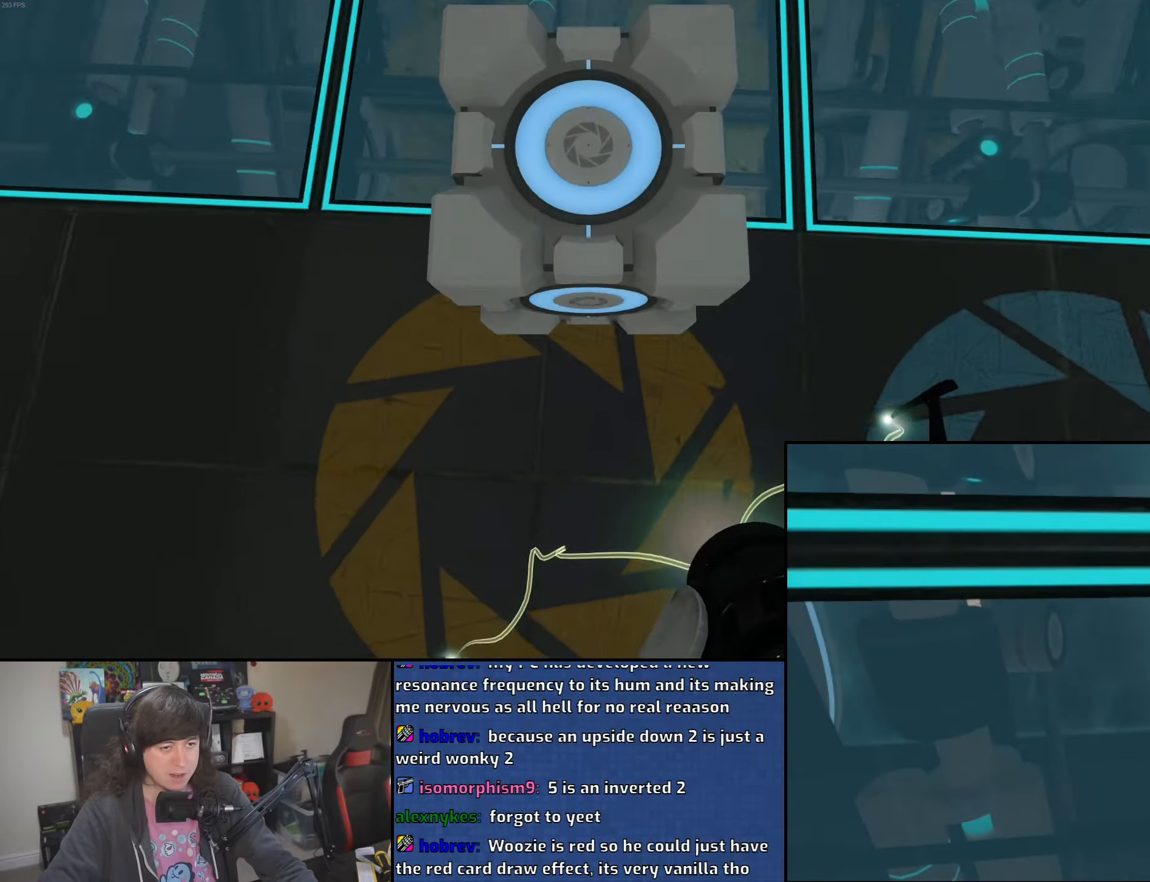
{"keys": ["ctrl", "w"], "mouse": [], "events": [[266, "d", "down"], [366, "d", "up"]]}